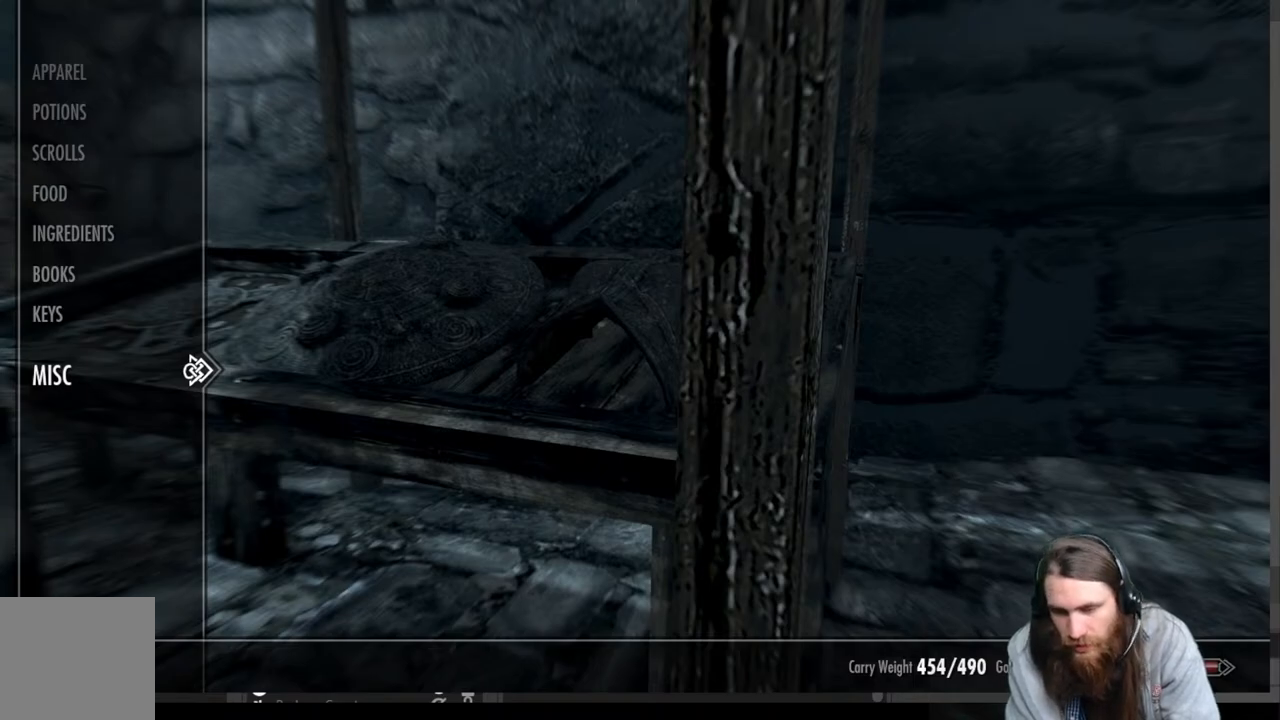
Gameplay with a controller (Xbox layout); each line is a JSON object with the inputs held at the frame after it. "events" lists button and stick changes between this image and that frame as [ms after this image, input, new state], when the widget could be followed in between.
{"buttons": [], "left_stick": "up-left", "right_stick": "center", "events": [[33, "B", "down"], [183, "B", "up"], [350, "right_stick", "down-right"], [383, "left_stick", "up-left"], [483, "right_stick", "center"]]}
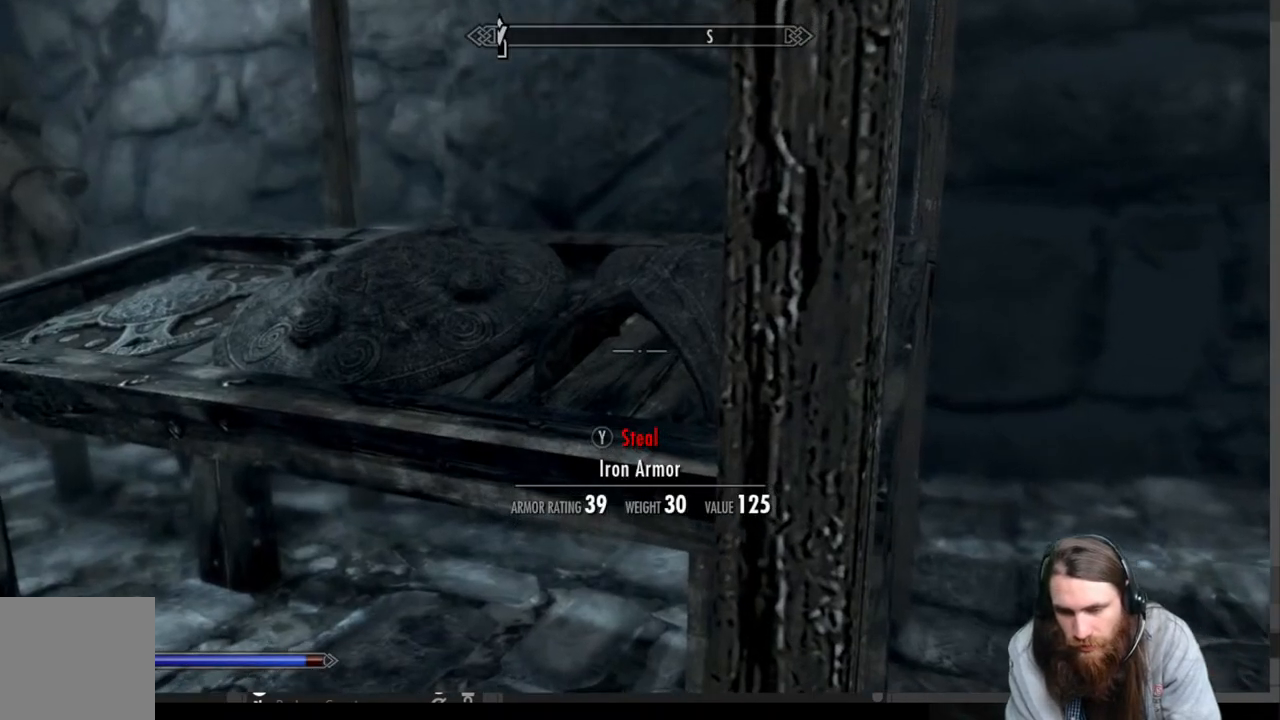
{"buttons": [], "left_stick": "center", "right_stick": "center", "events": [[67, "left_stick", "center"], [133, "right_stick", "right"], [217, "left_stick", "up"], [250, "right_stick", "center"], [283, "left_stick", "up-left"], [400, "left_stick", "center"]]}
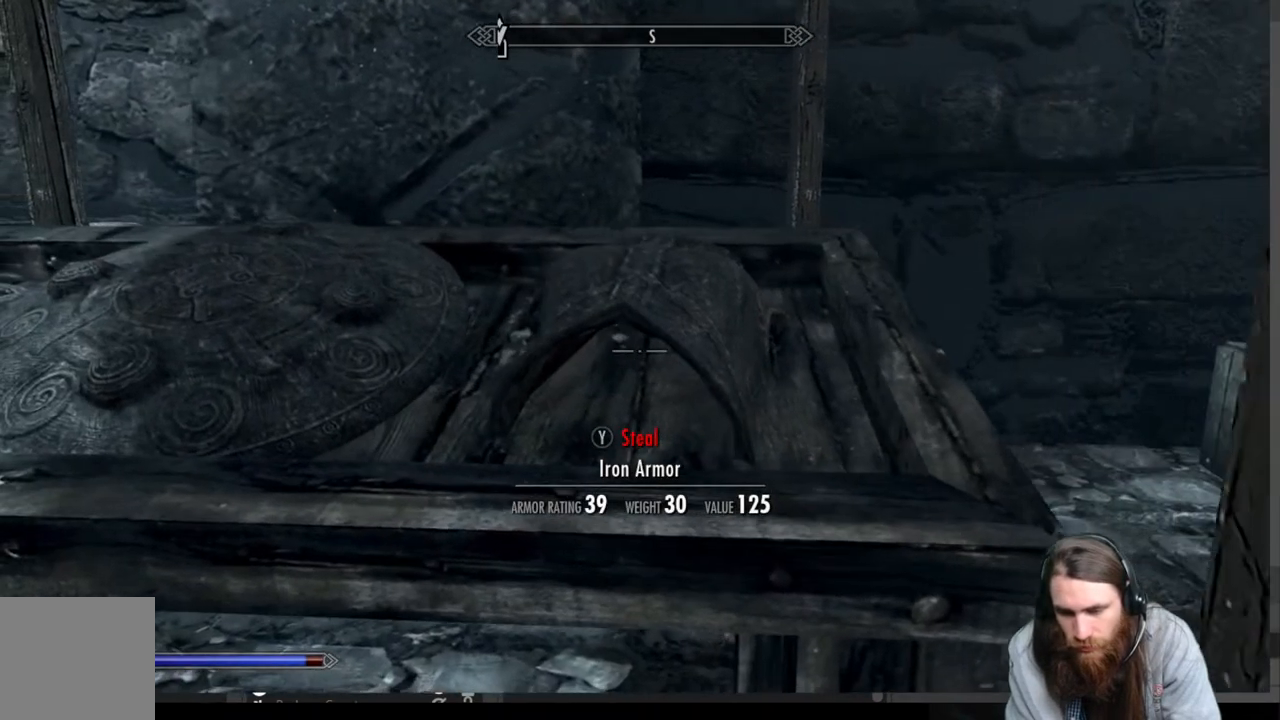
{"buttons": [], "left_stick": "center", "right_stick": "center", "events": [[83, "left_stick", "left"], [350, "left_stick", "center"]]}
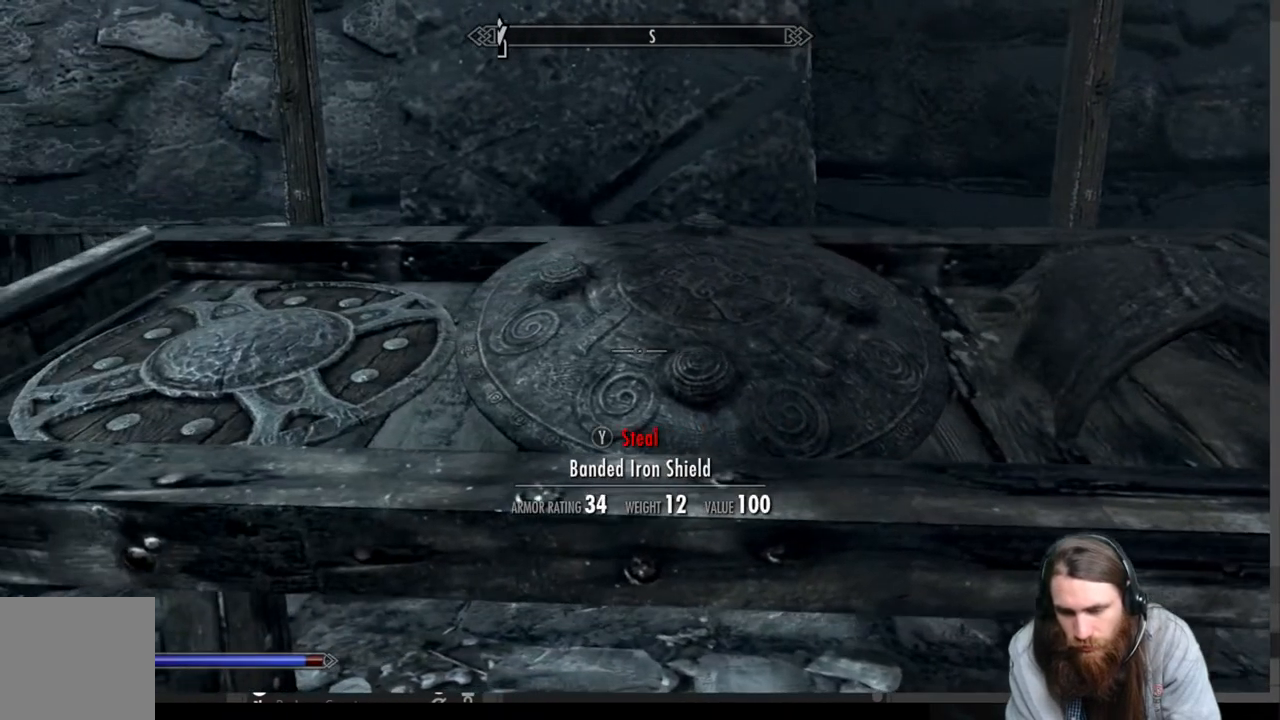
{"buttons": [], "left_stick": "right", "right_stick": "center", "events": [[33, "left_stick", "left"], [333, "left_stick", "center"], [500, "left_stick", "right"]]}
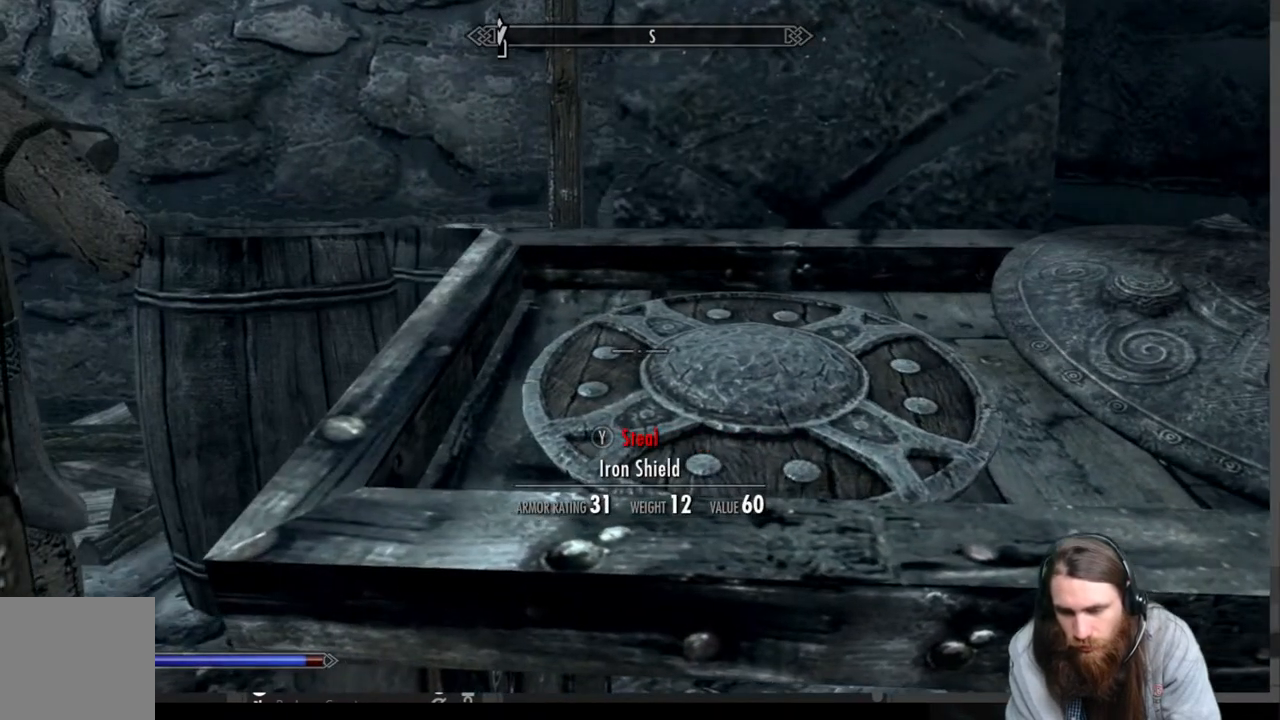
{"buttons": [], "left_stick": "center", "right_stick": "center", "events": [[217, "left_stick", "center"]]}
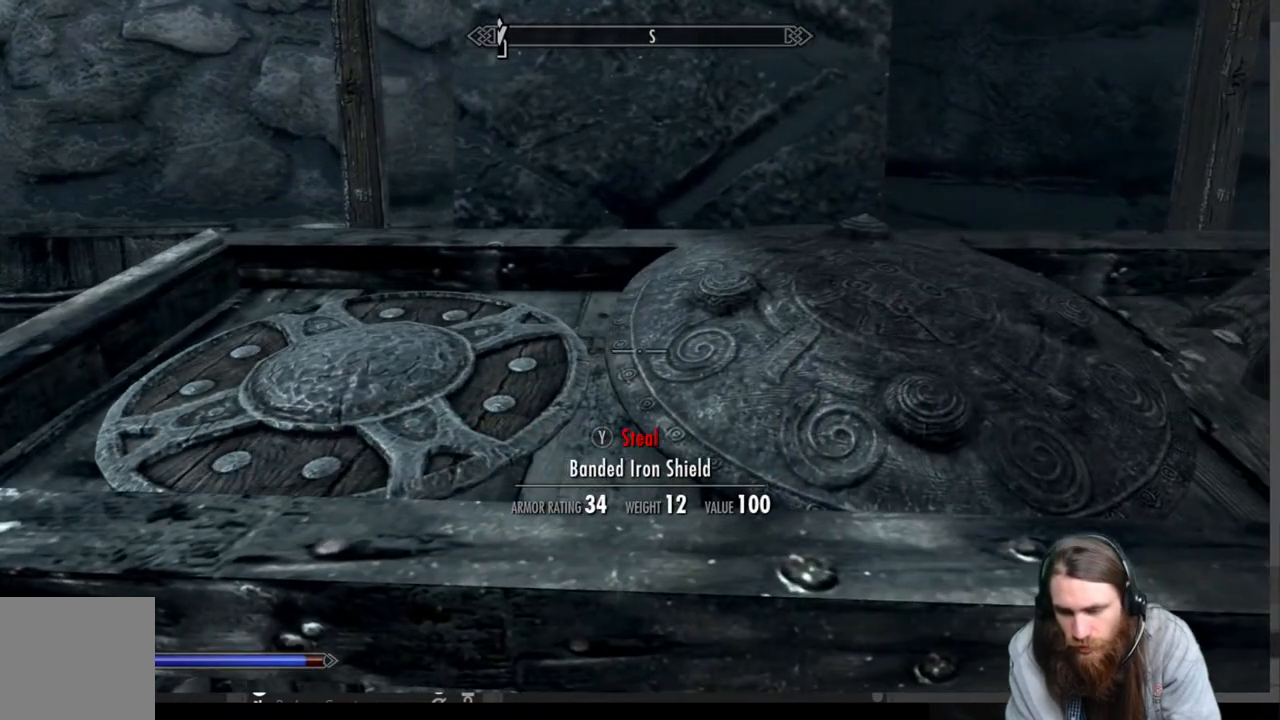
{"buttons": [], "left_stick": "center", "right_stick": "center", "events": [[100, "left_stick", "left"], [267, "left_stick", "center"]]}
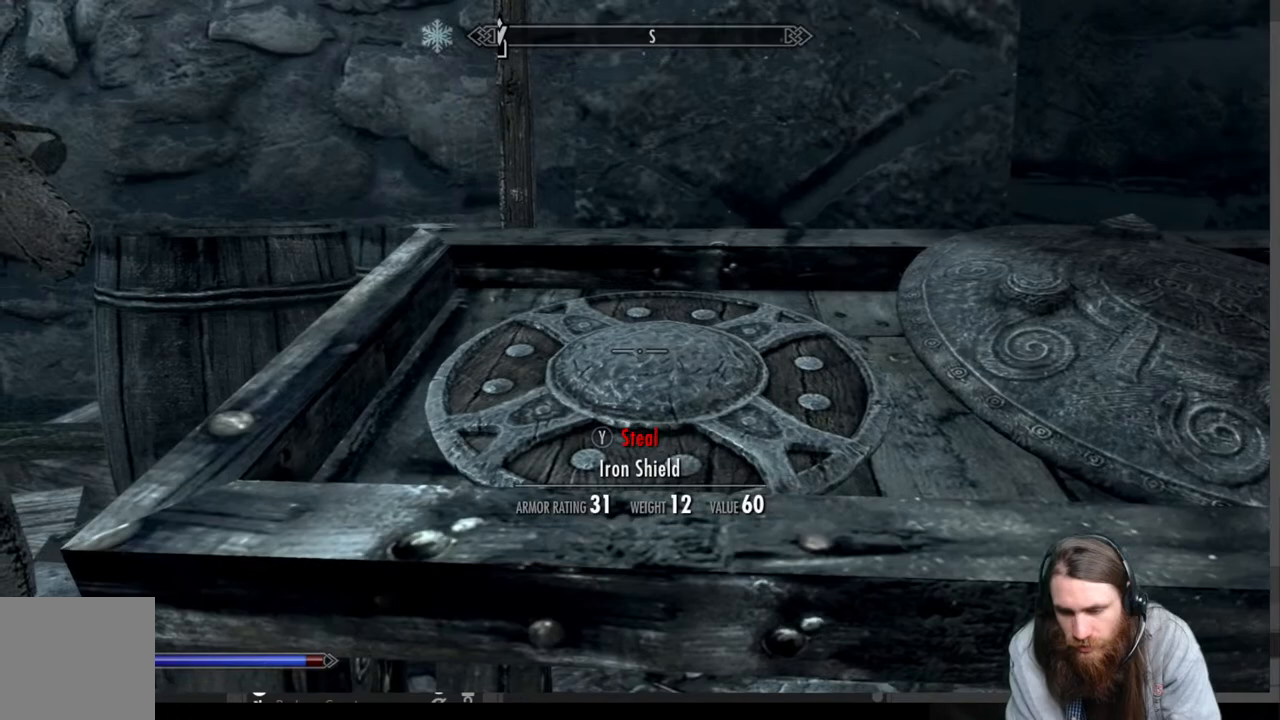
{"buttons": [], "left_stick": "center", "right_stick": "center", "events": [[350, "Y", "down"], [483, "Y", "up"]]}
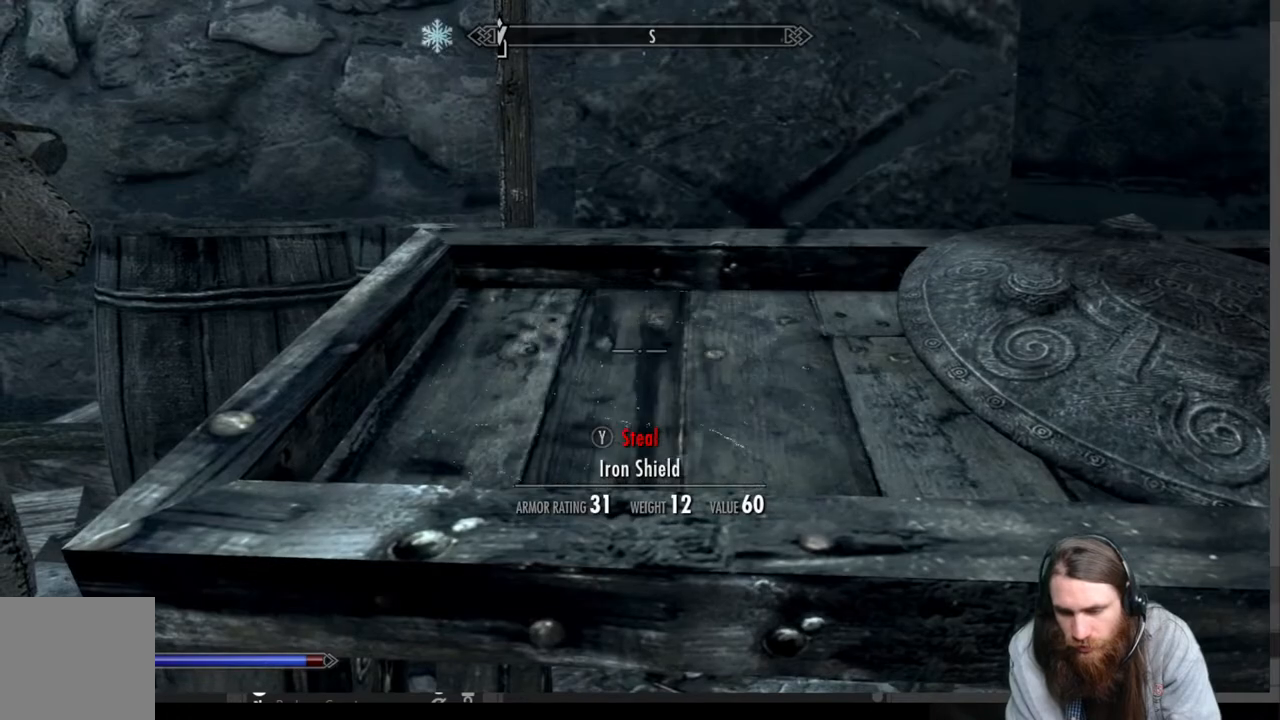
{"buttons": [], "left_stick": "center", "right_stick": "center", "events": [[33, "left_stick", "right"], [250, "left_stick", "center"], [383, "Y", "down"], [483, "Y", "up"]]}
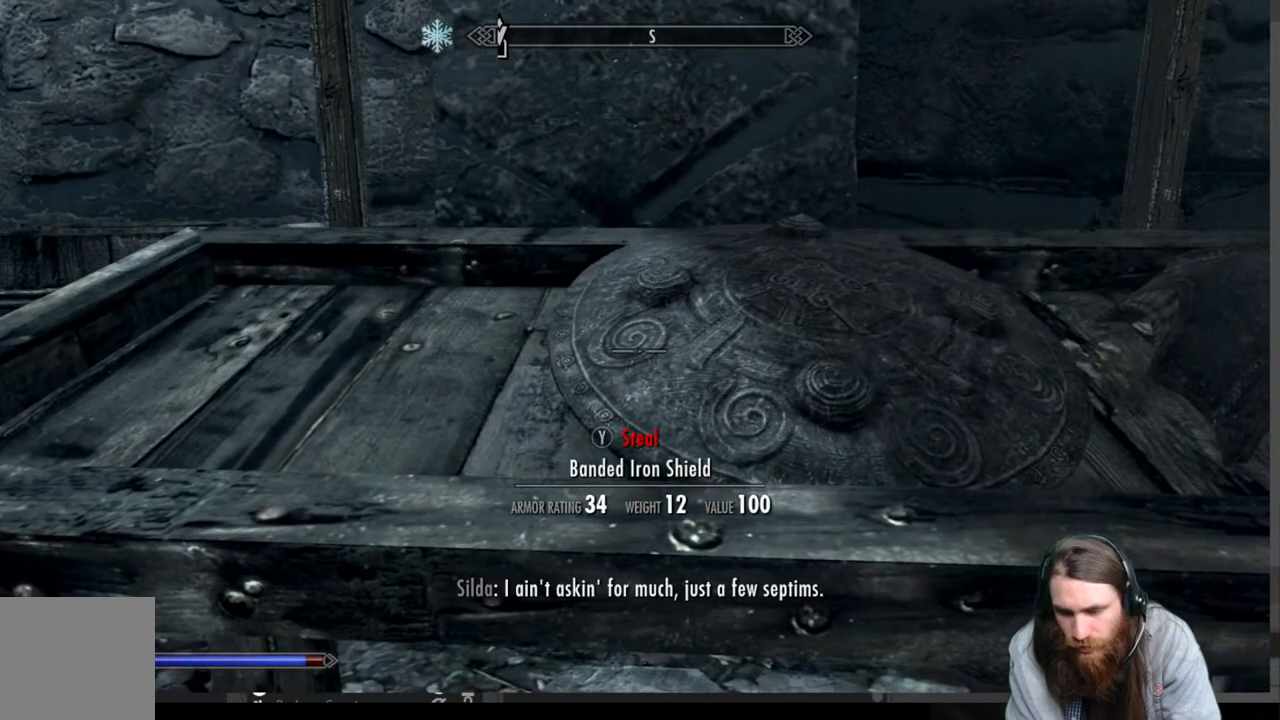
{"buttons": [], "left_stick": "center", "right_stick": "up-right", "events": [[167, "left_stick", "down"], [167, "right_stick", "up-right"], [417, "left_stick", "center"]]}
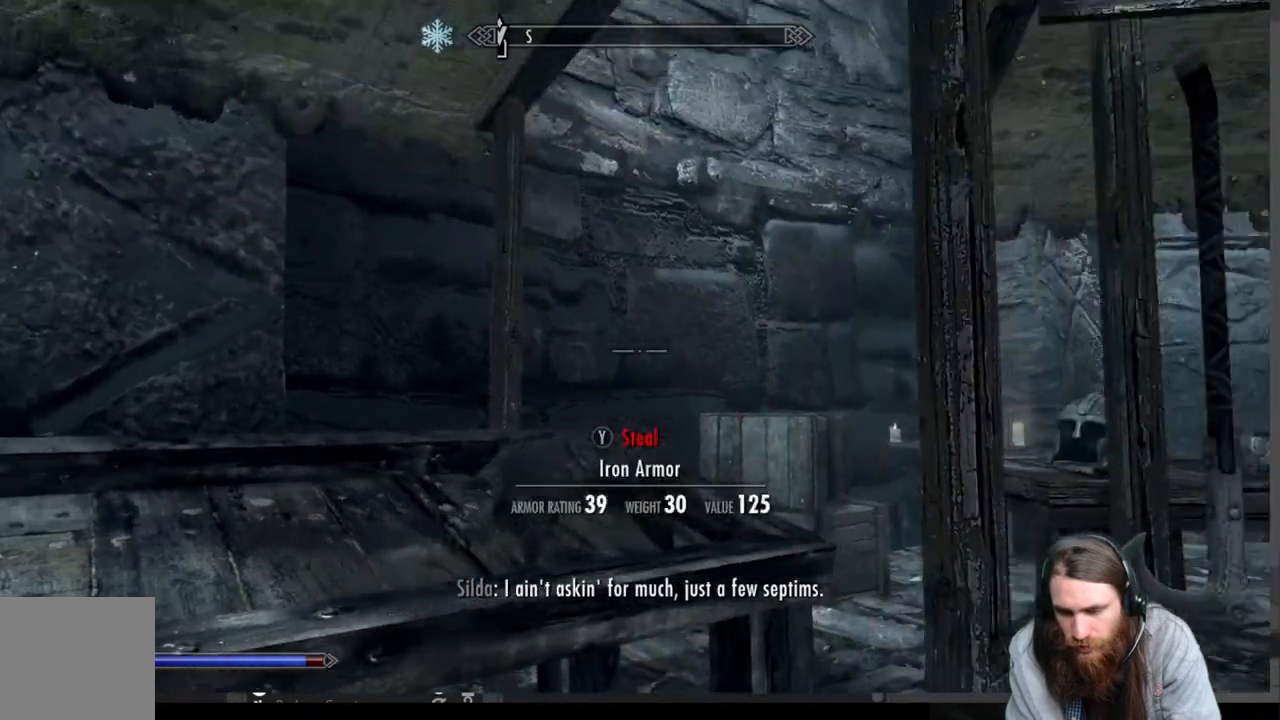
{"buttons": [], "left_stick": "up", "right_stick": "center", "events": [[17, "right_stick", "center"], [150, "right_stick", "right"], [417, "right_stick", "center"], [450, "left_stick", "up"]]}
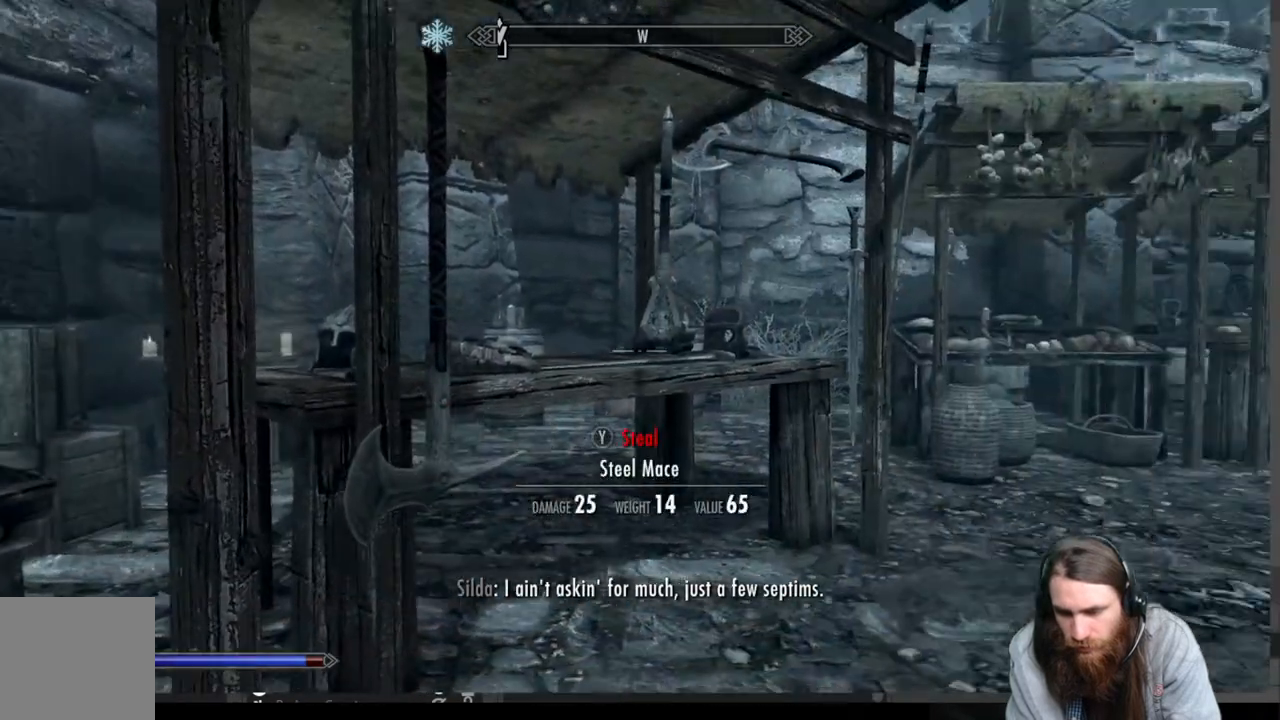
{"buttons": [], "left_stick": "center", "right_stick": "center", "events": [[233, "right_stick", "up"], [333, "left_stick", "center"], [417, "right_stick", "center"]]}
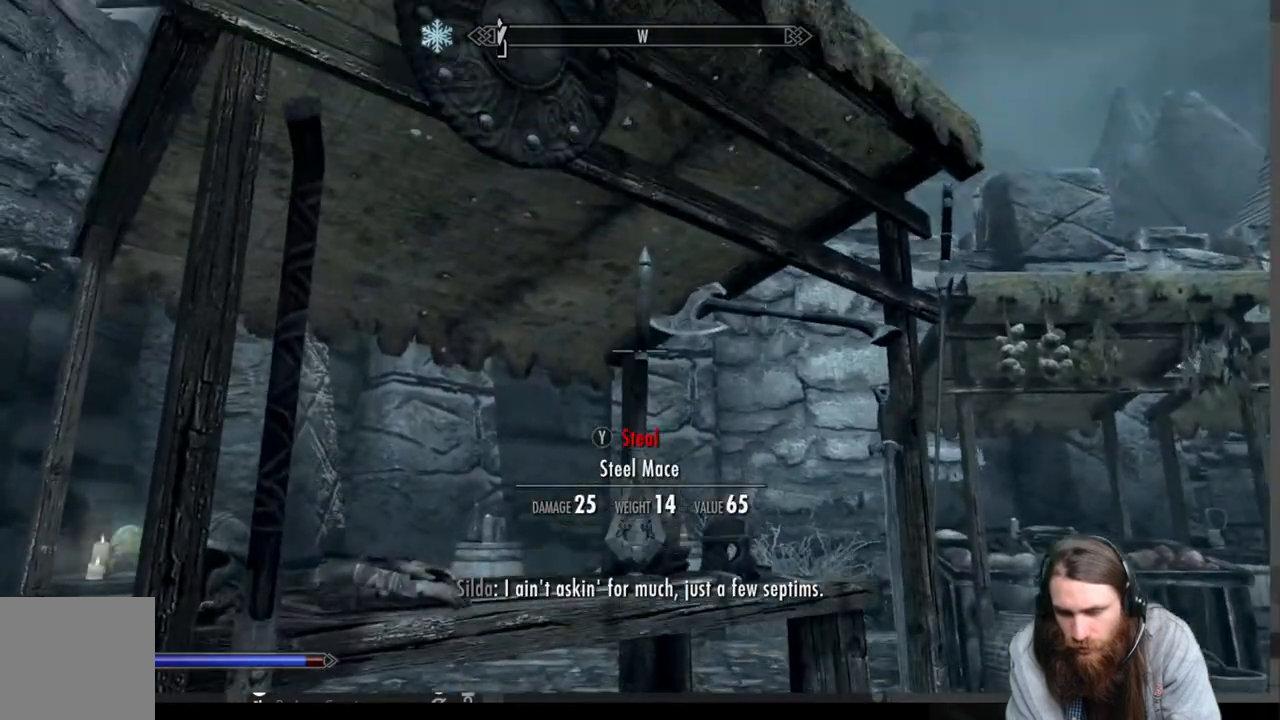
{"buttons": [], "left_stick": "center", "right_stick": "center", "events": [[283, "B", "down"], [433, "B", "up"]]}
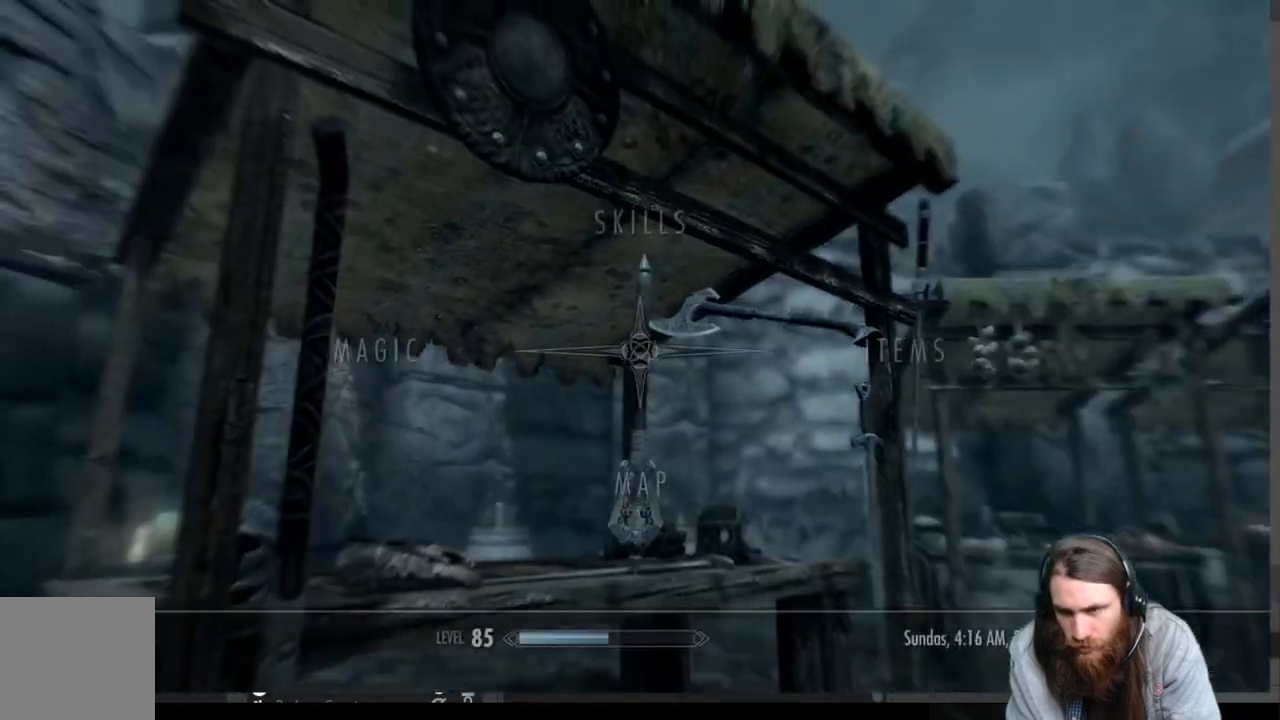
{"buttons": [], "left_stick": "center", "right_stick": "center", "events": []}
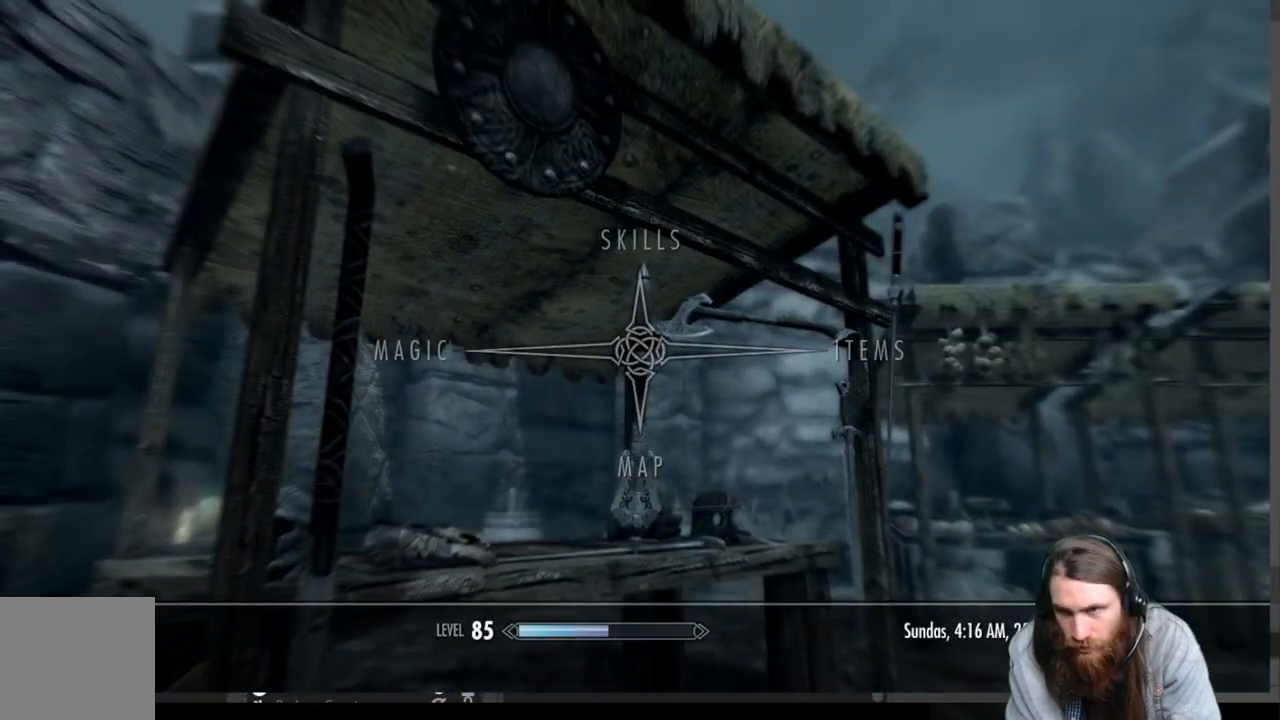
{"buttons": [], "left_stick": "center", "right_stick": "center", "events": []}
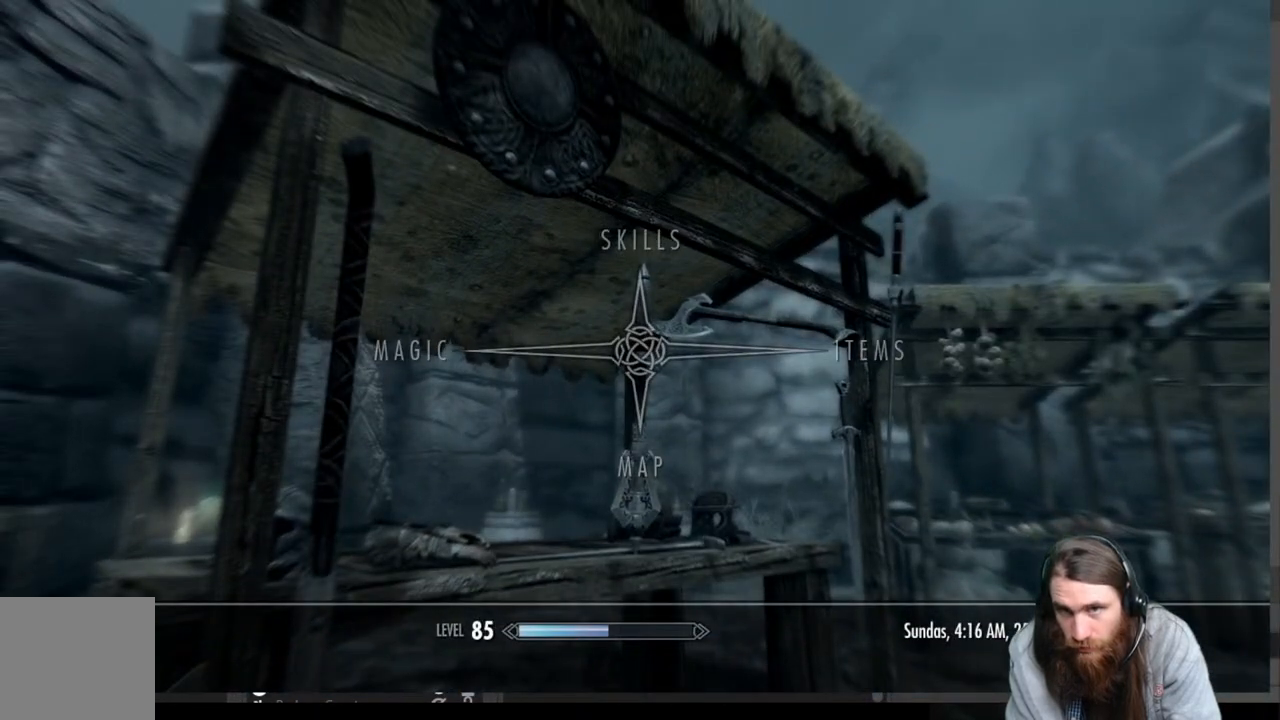
{"buttons": [], "left_stick": "center", "right_stick": "center", "events": []}
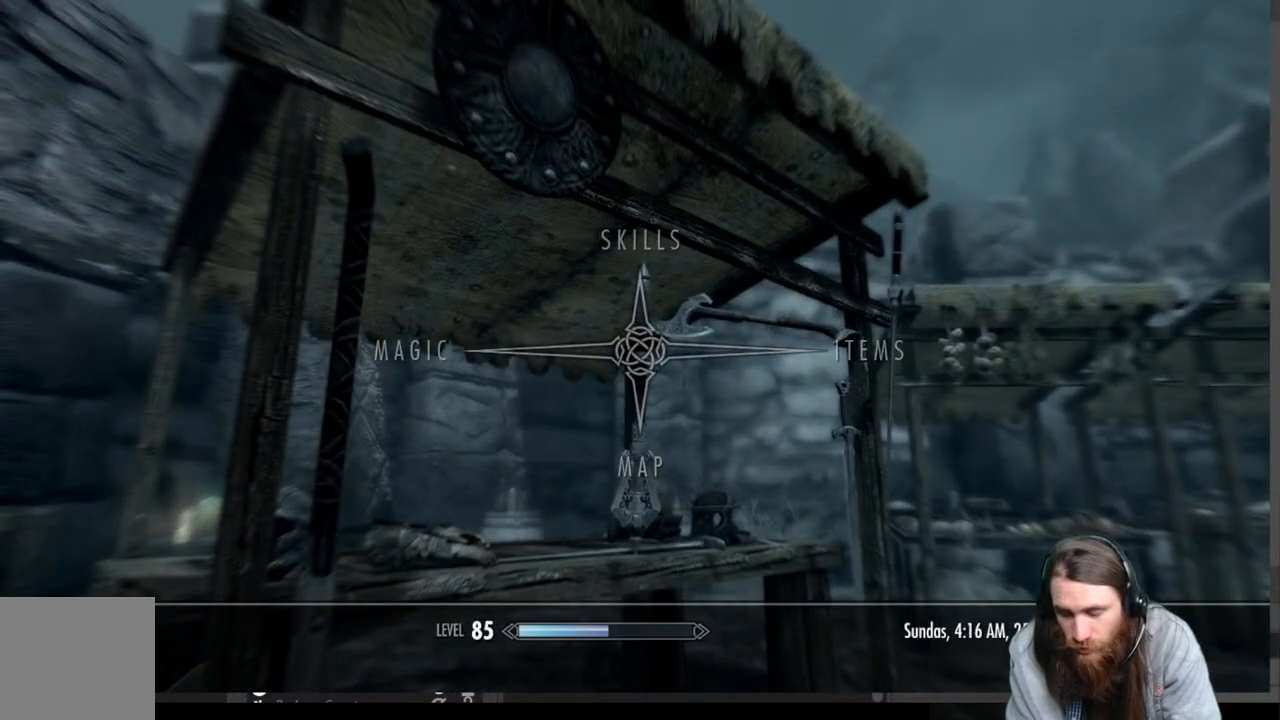
{"buttons": [], "left_stick": "center", "right_stick": "center", "events": []}
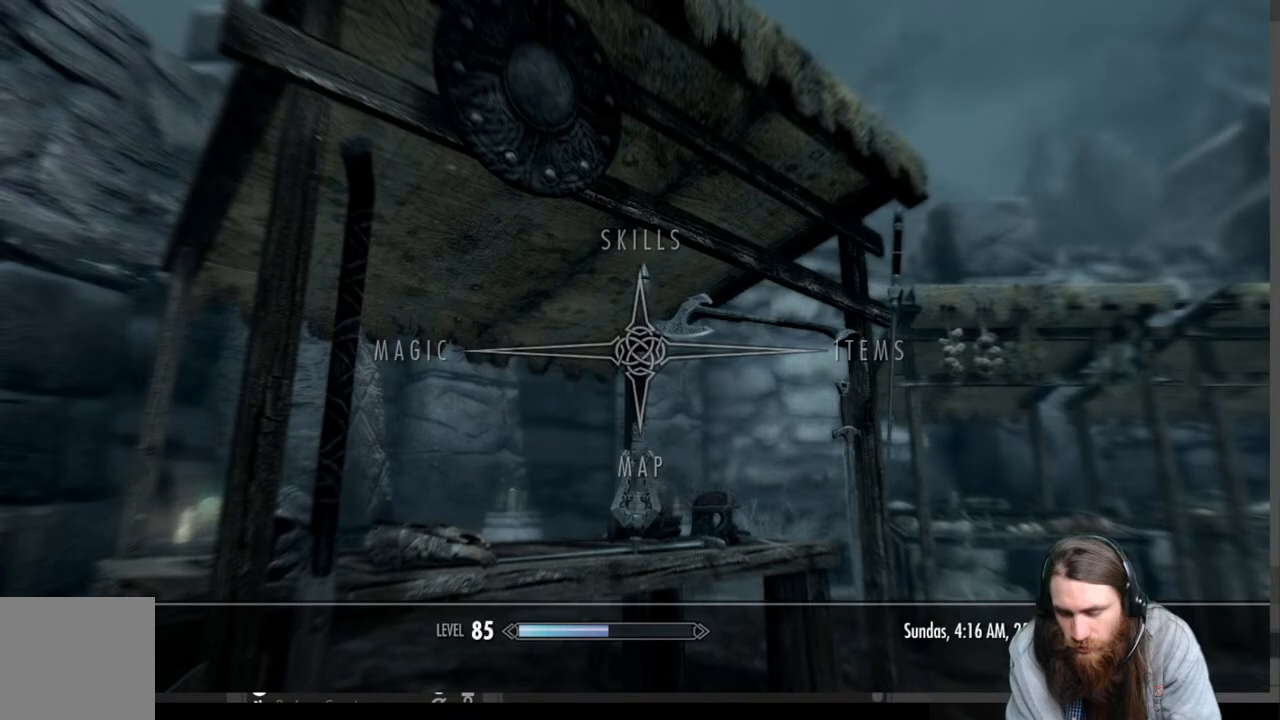
{"buttons": [], "left_stick": "center", "right_stick": "center", "events": []}
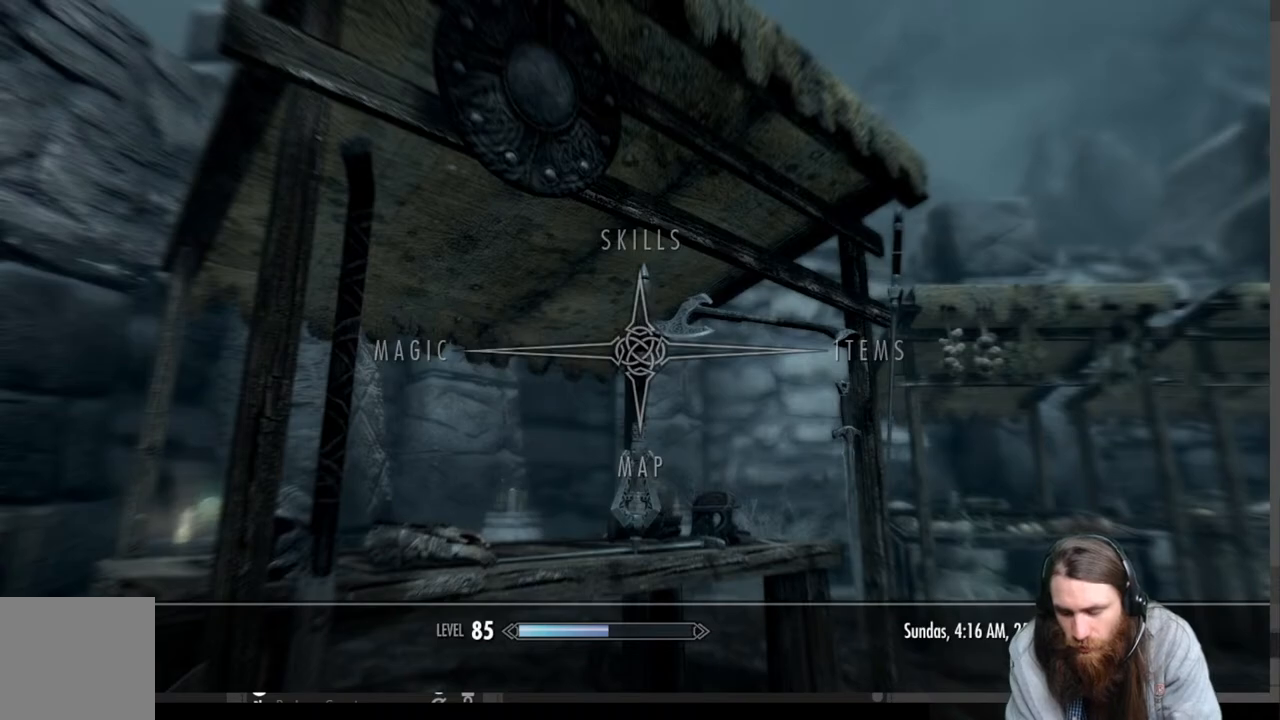
{"buttons": [], "left_stick": "center", "right_stick": "center", "events": [[133, "B", "down"], [233, "B", "up"]]}
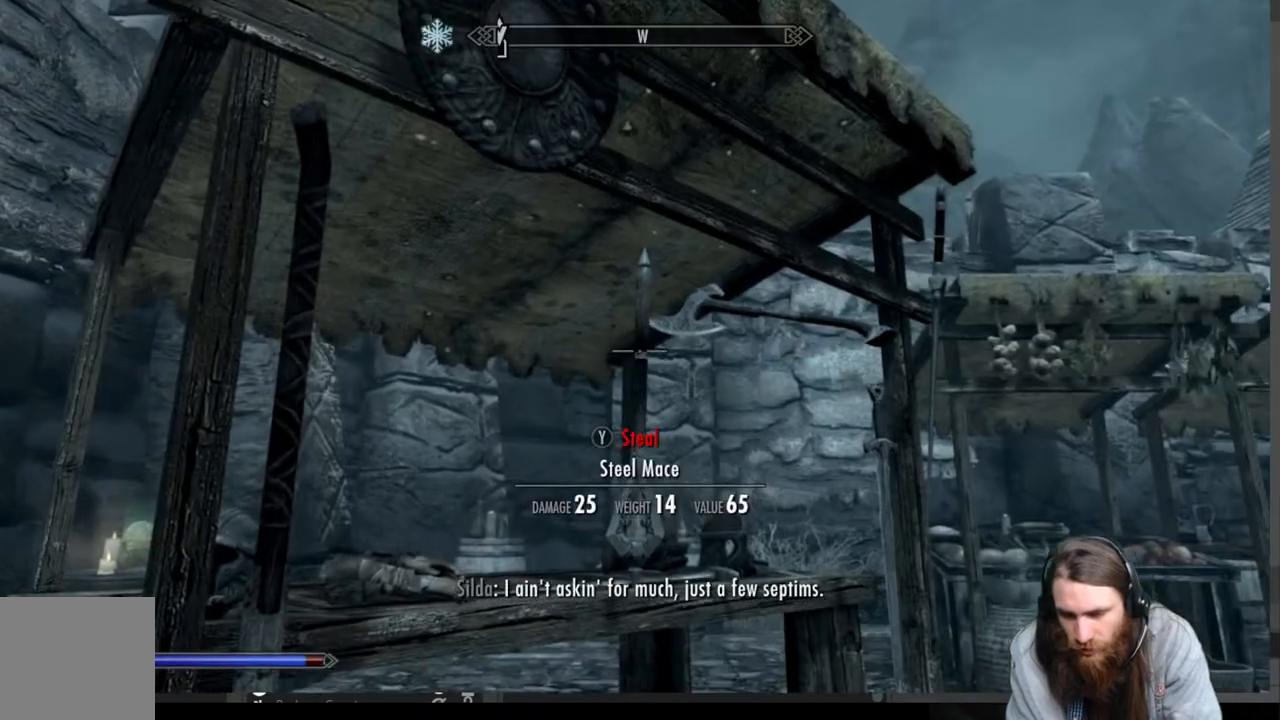
{"buttons": [], "left_stick": "center", "right_stick": "center", "events": [[217, "left_stick", "up"], [467, "left_stick", "center"]]}
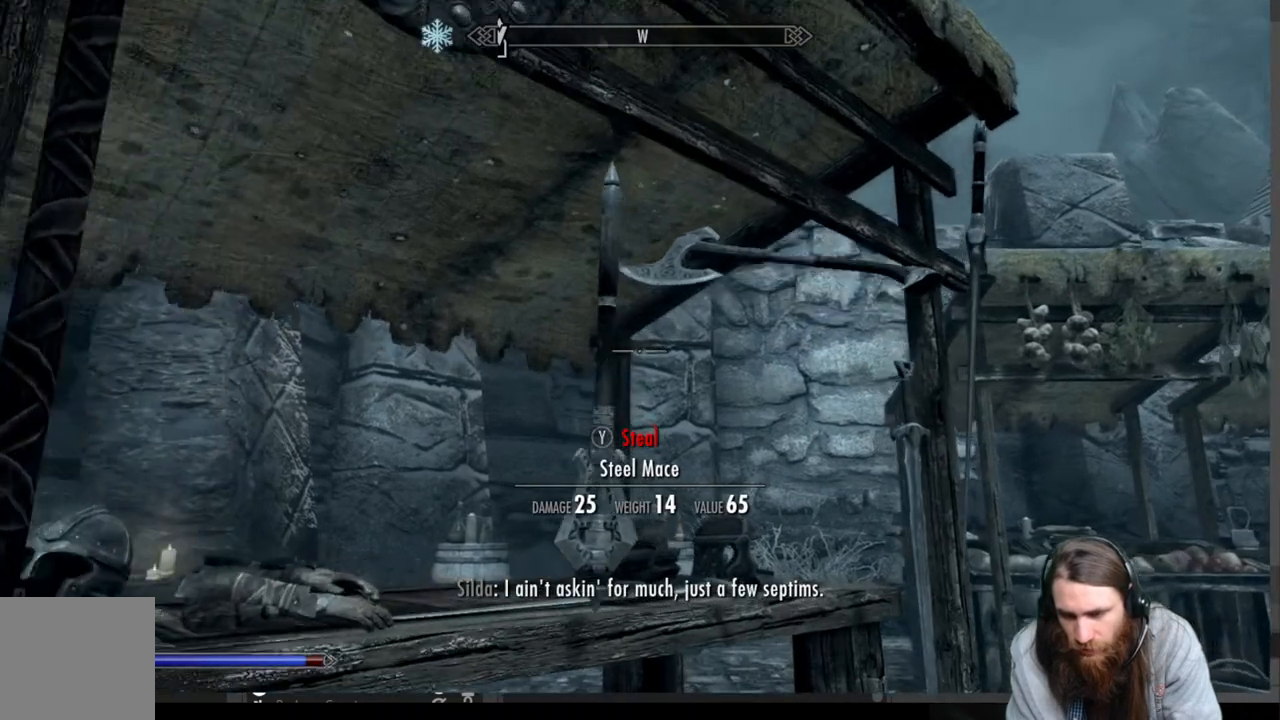
{"buttons": [], "left_stick": "up-right", "right_stick": "down", "events": [[267, "right_stick", "up"], [350, "left_stick", "right"], [383, "right_stick", "center"], [467, "left_stick", "up-right"], [500, "right_stick", "down"]]}
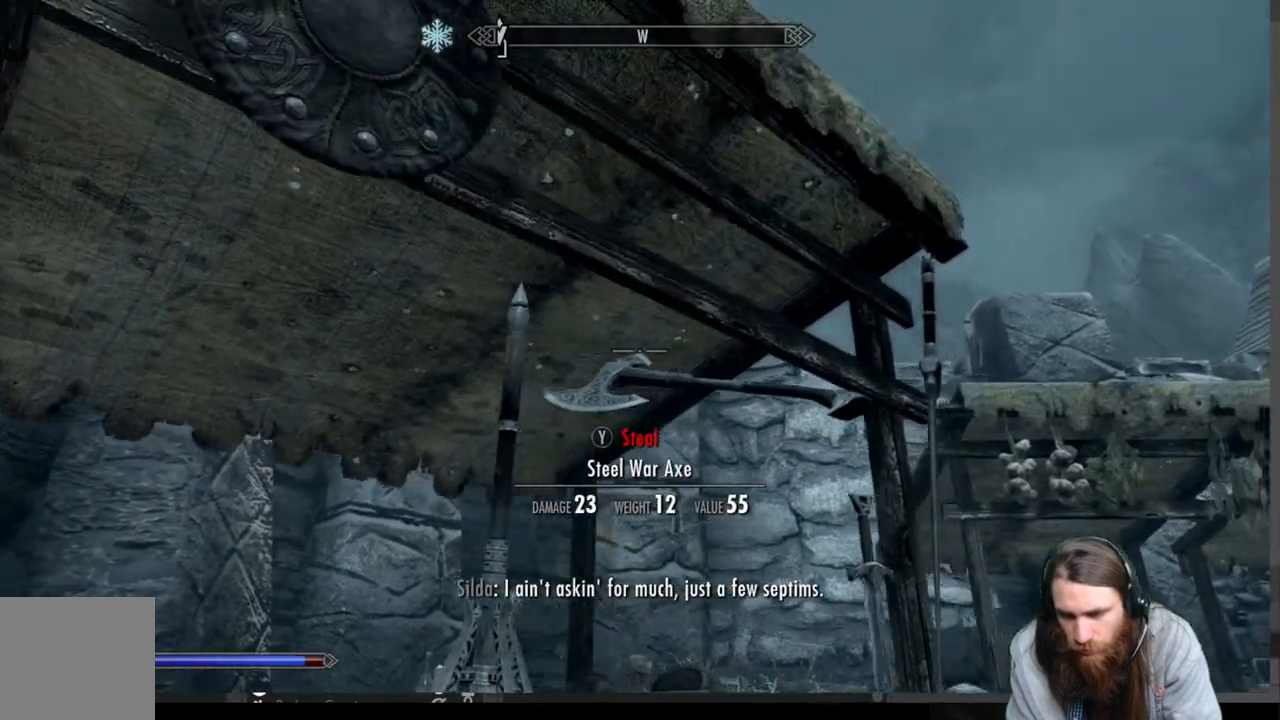
{"buttons": [], "left_stick": "center", "right_stick": "center", "events": [[167, "right_stick", "center"], [217, "left_stick", "center"]]}
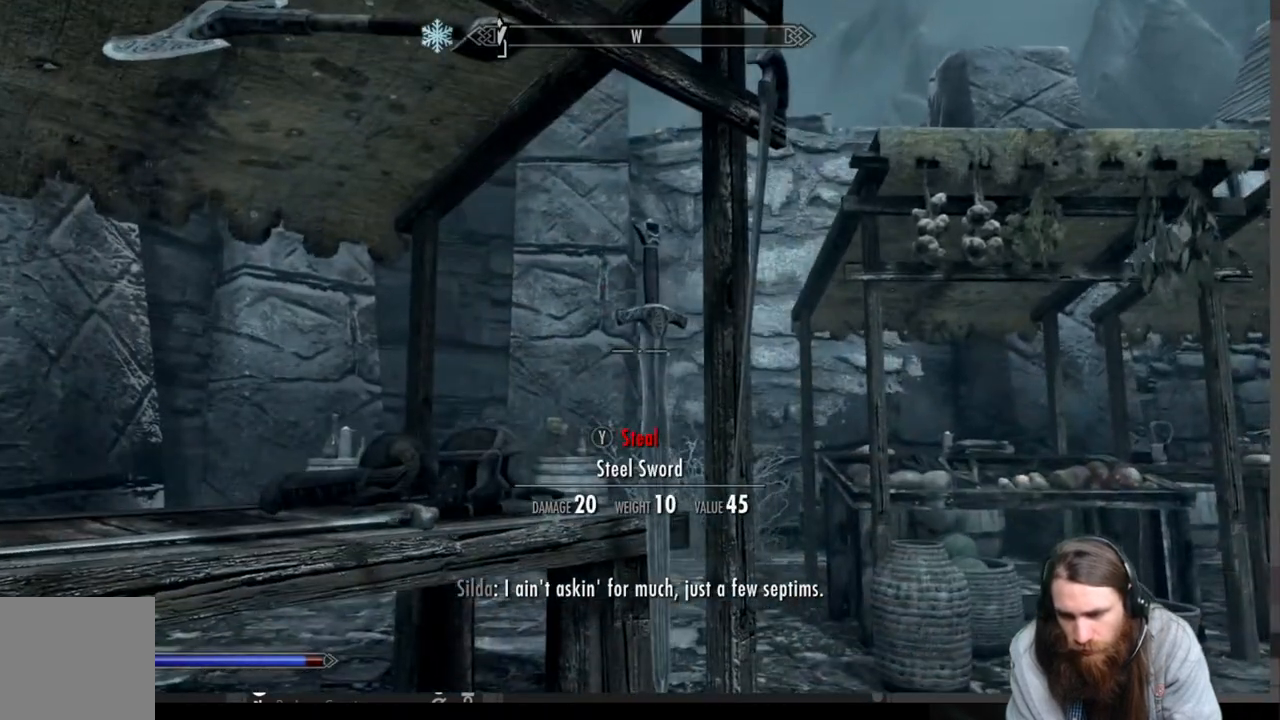
{"buttons": [], "left_stick": "center", "right_stick": "center", "events": [[83, "right_stick", "up"], [150, "left_stick", "down-left"], [233, "right_stick", "center"], [267, "left_stick", "center"]]}
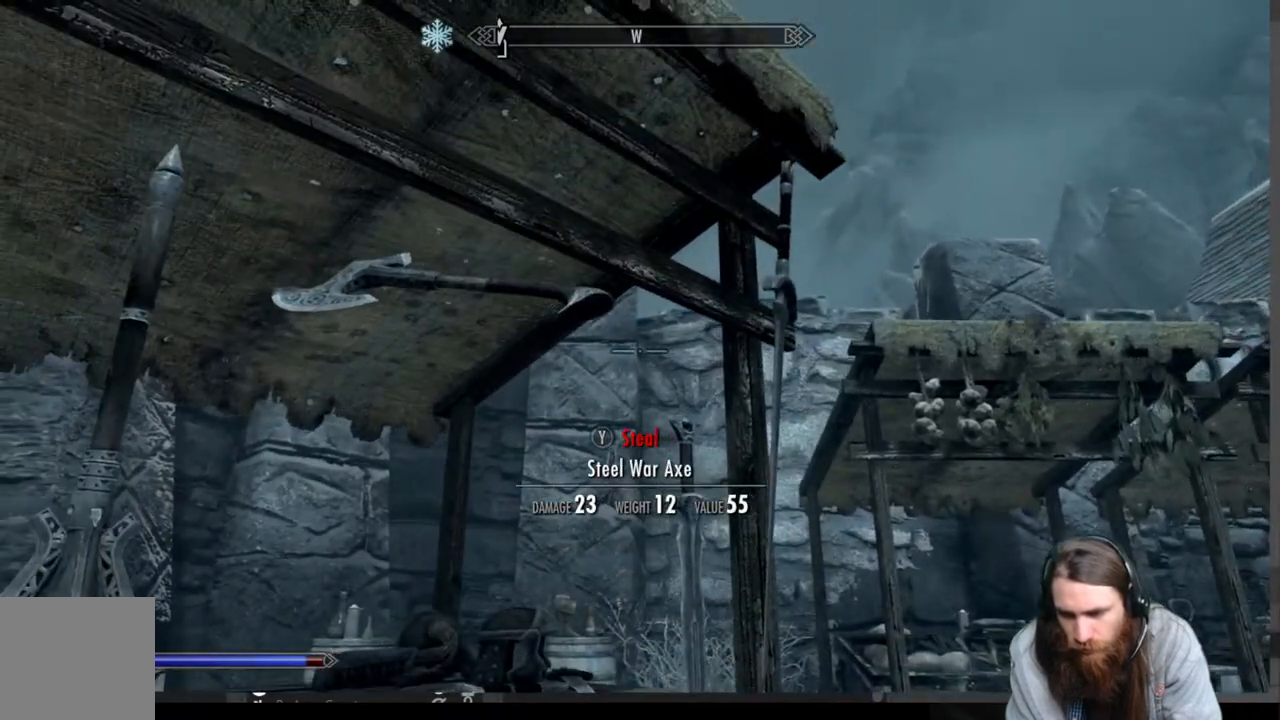
{"buttons": [], "left_stick": "center", "right_stick": "center", "events": [[367, "Y", "down"], [450, "Y", "up"]]}
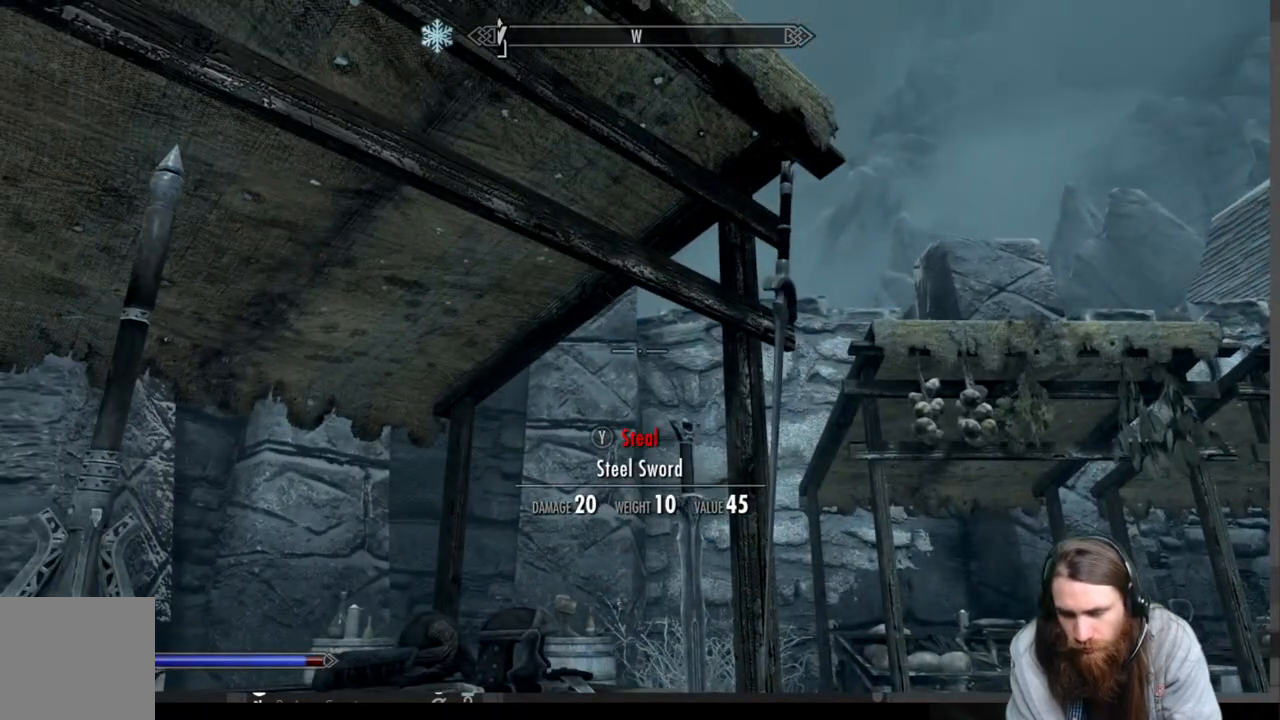
{"buttons": [], "left_stick": "center", "right_stick": "center", "events": []}
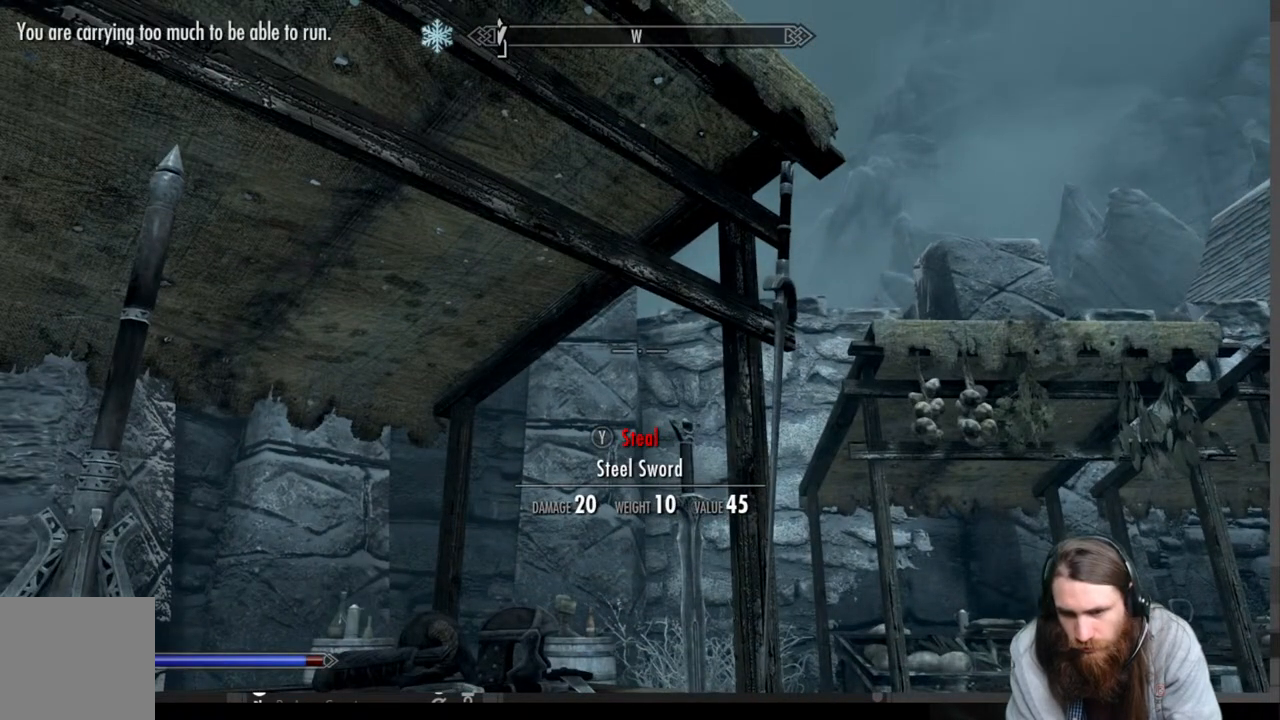
{"buttons": [], "left_stick": "center", "right_stick": "center", "events": []}
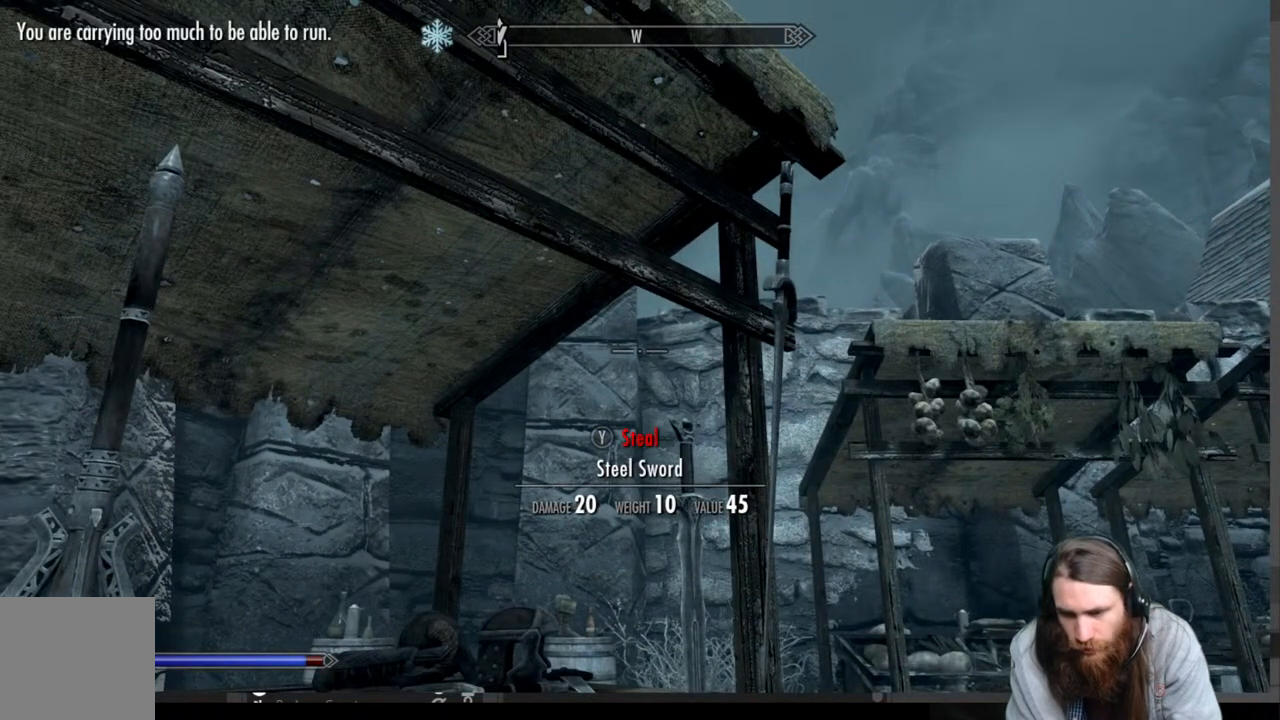
{"buttons": [], "left_stick": "center", "right_stick": "down-left", "events": [[367, "right_stick", "down-left"]]}
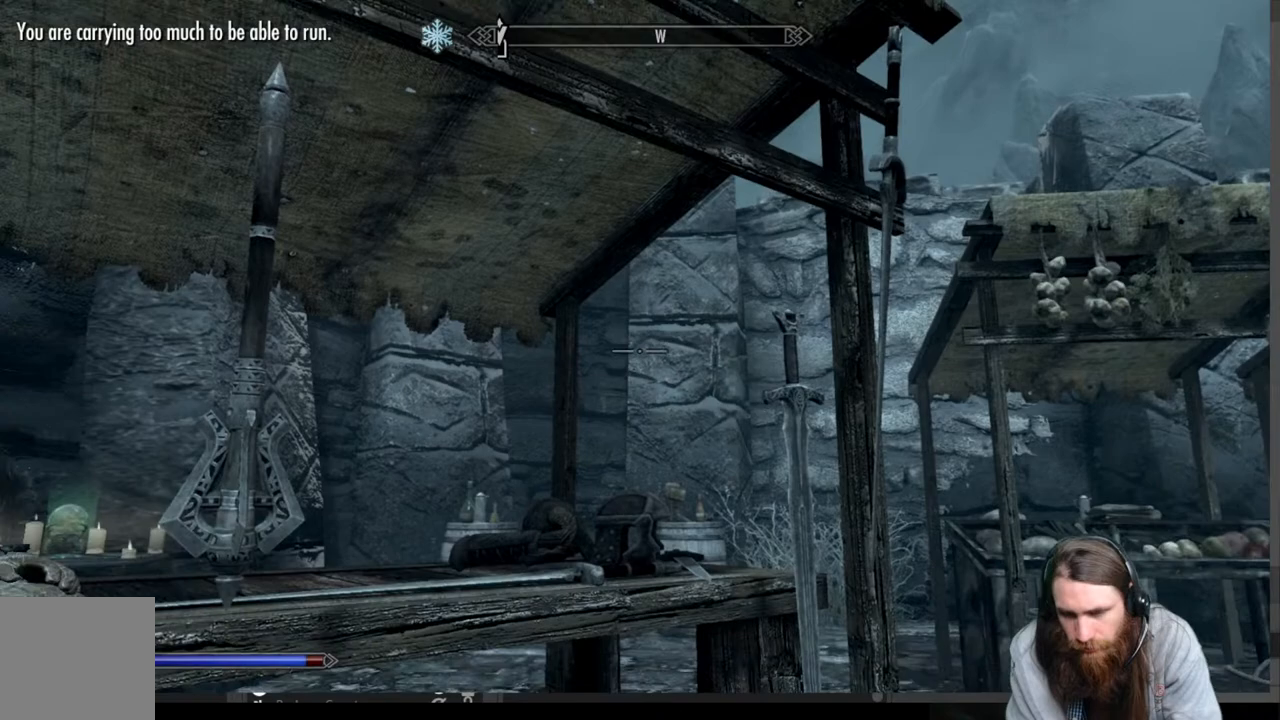
{"buttons": [], "left_stick": "center", "right_stick": "center", "events": [[233, "right_stick", "center"]]}
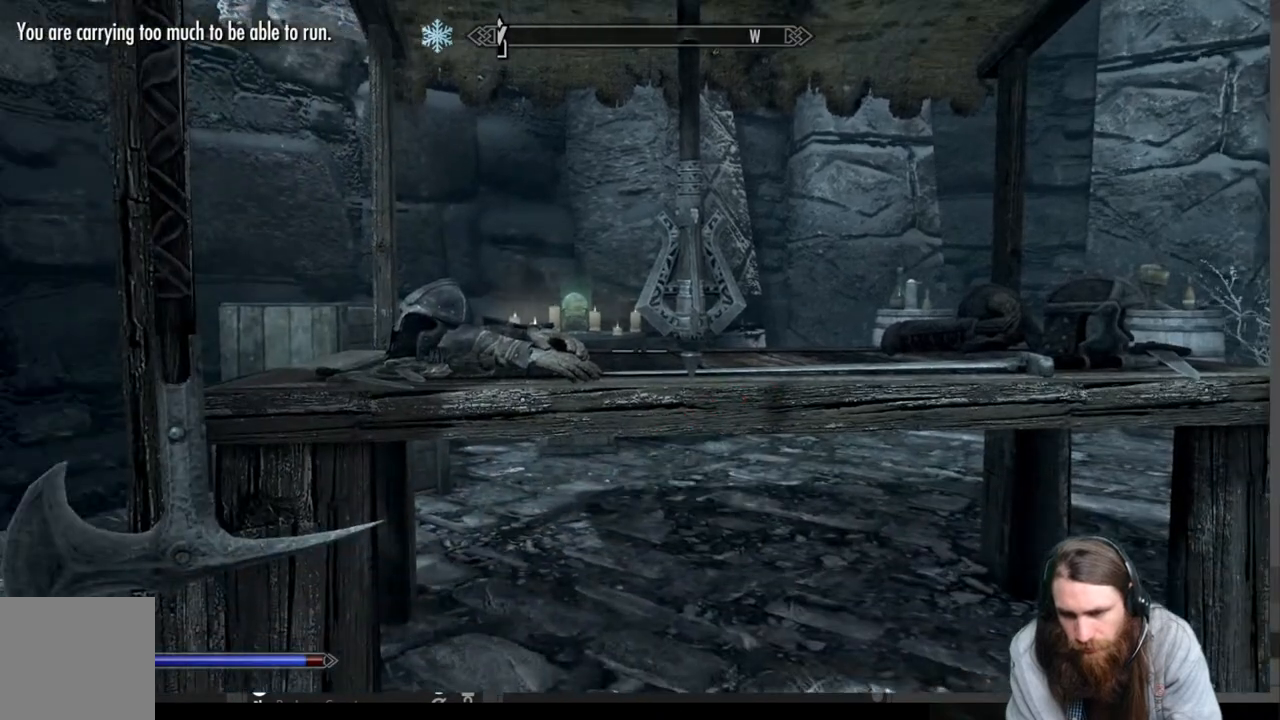
{"buttons": [], "left_stick": "center", "right_stick": "center", "events": [[250, "B", "down"], [383, "B", "up"]]}
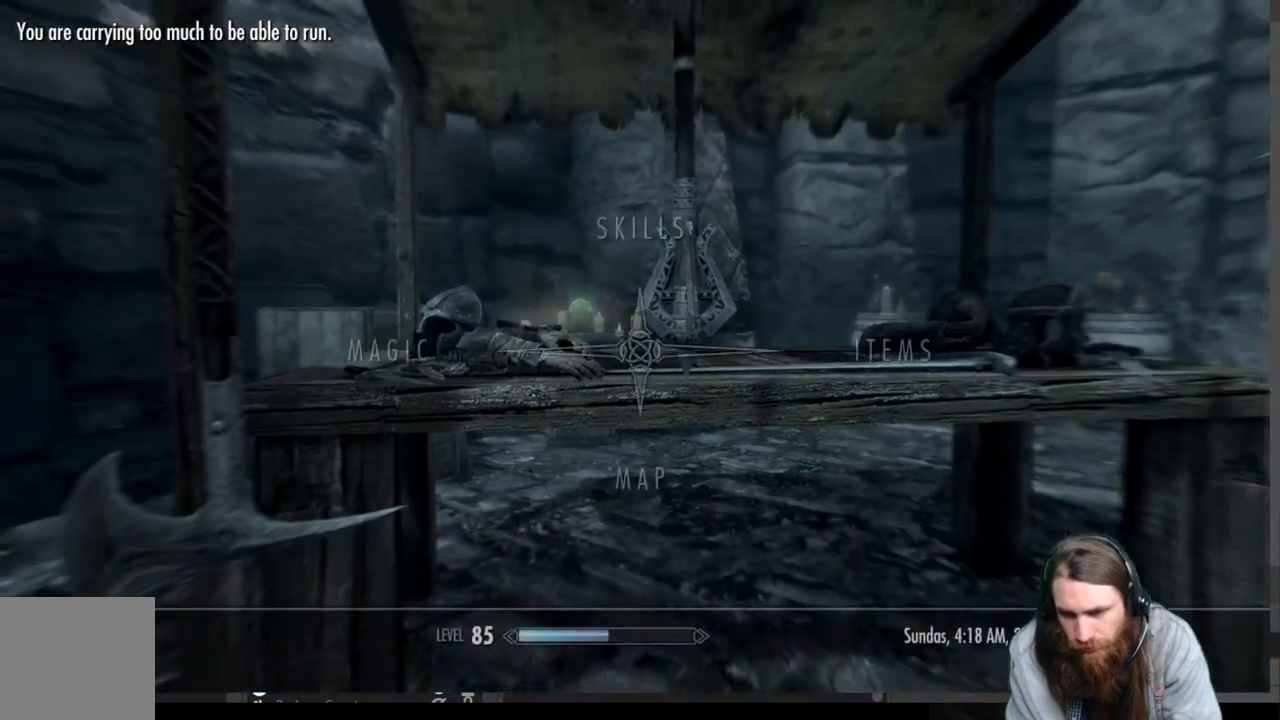
{"buttons": [], "left_stick": "center", "right_stick": "center", "events": []}
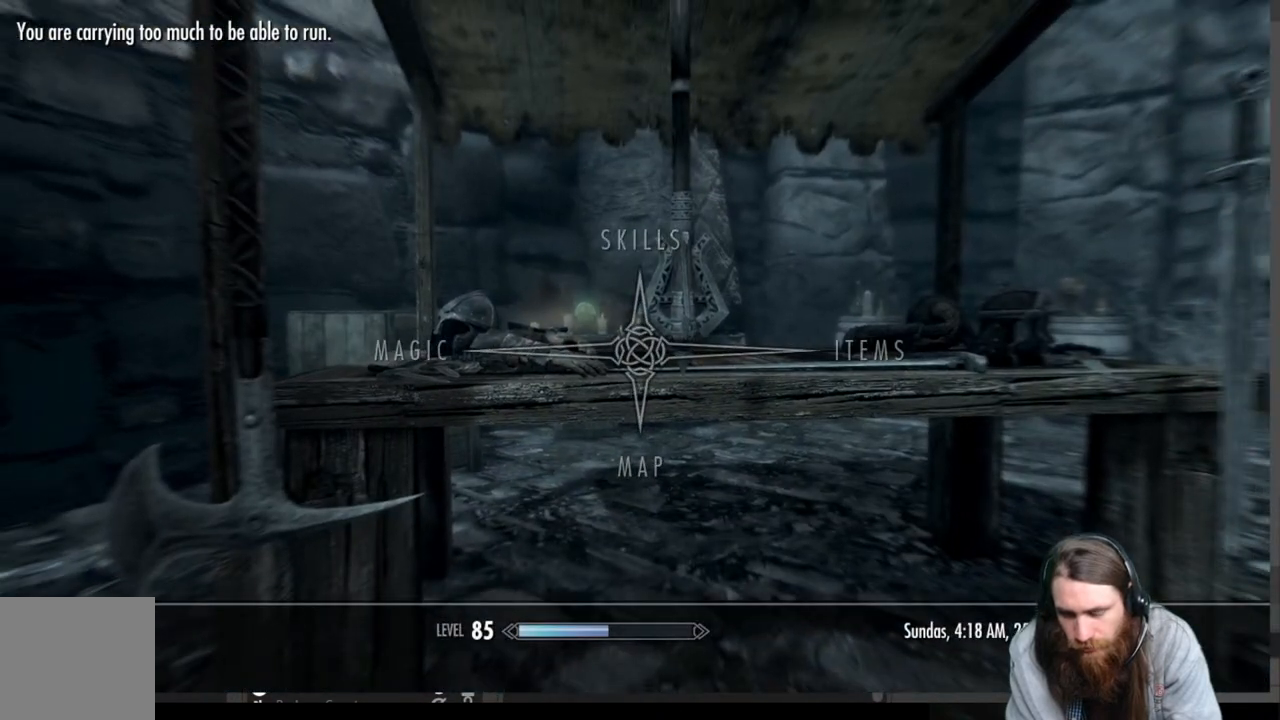
{"buttons": [], "left_stick": "center", "right_stick": "center", "events": [[250, "DPAD_RIGHT", "down"], [383, "A", "down"], [400, "DPAD_RIGHT", "up"], [500, "A", "up"]]}
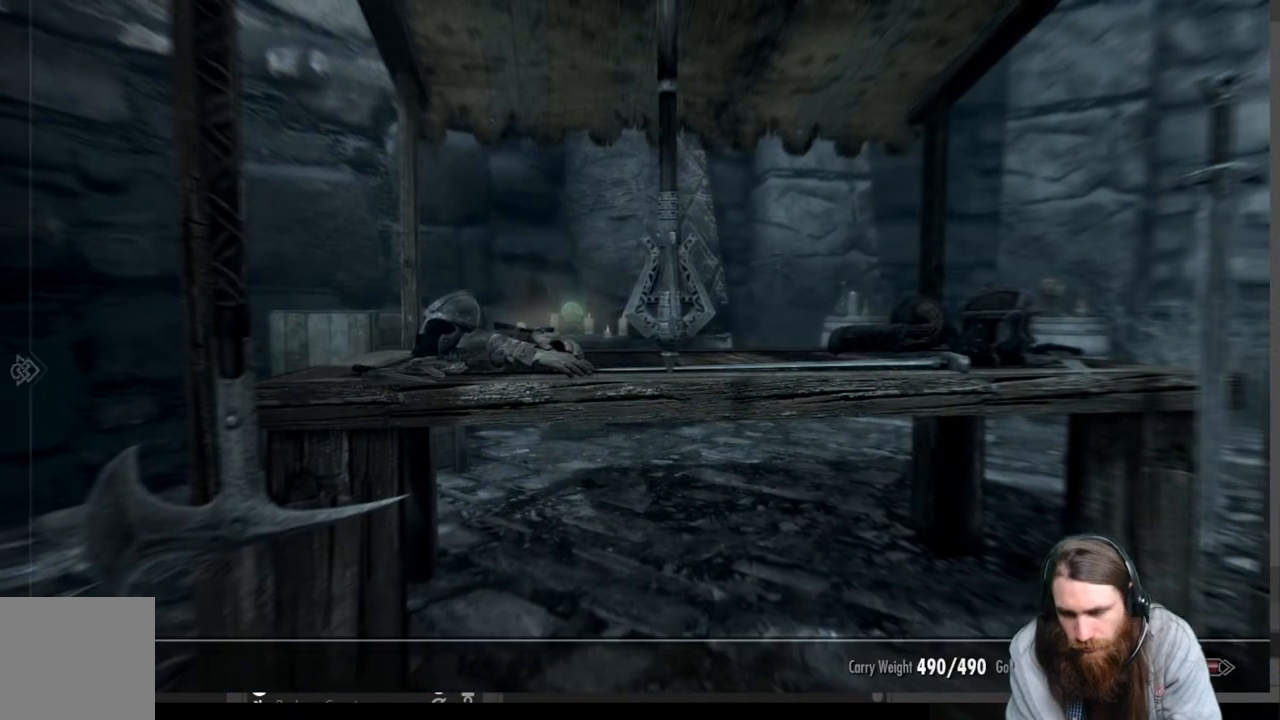
{"buttons": [], "left_stick": "center", "right_stick": "center", "events": []}